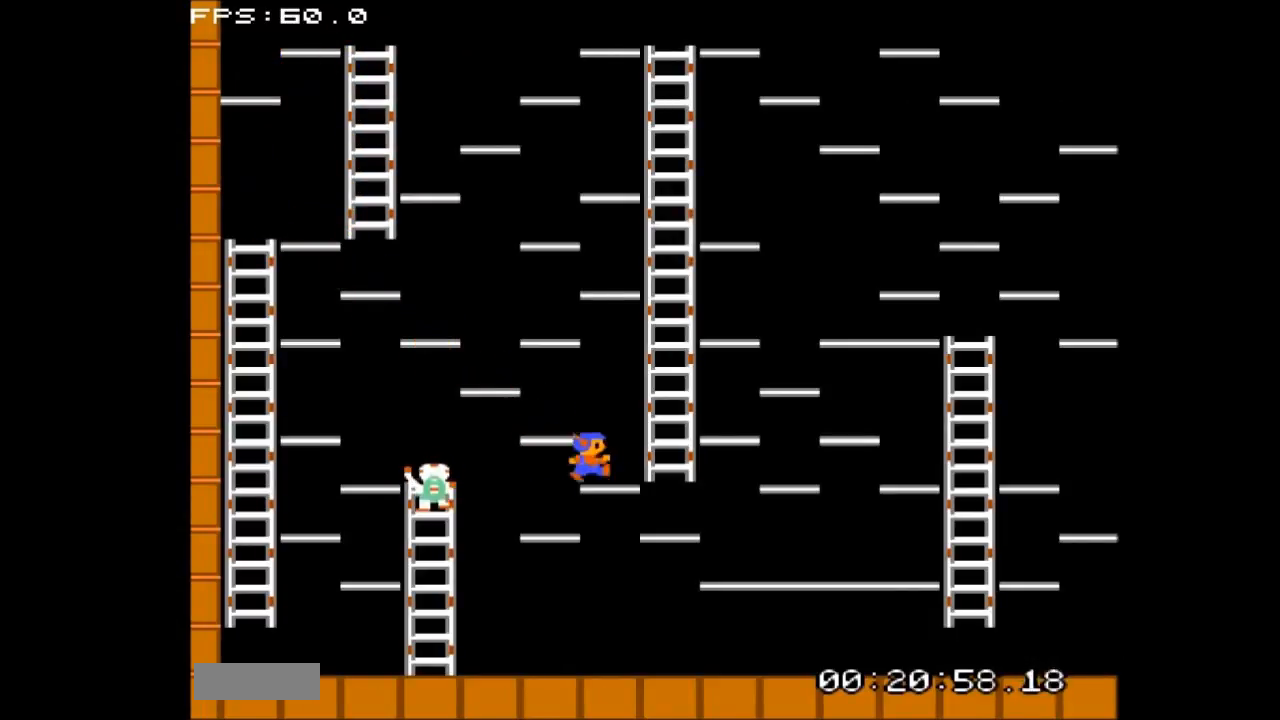
Gameplay with a controller (Nintendo layout); each line is a JSON object with the inputs held at the frame after it. "events" lists button and stick changes between this image and that frame as [ms after this image, input, new state], when the widget could be followed in between. Not read: L3 R3.
{"buttons": ["DPAD_RIGHT"], "events": []}
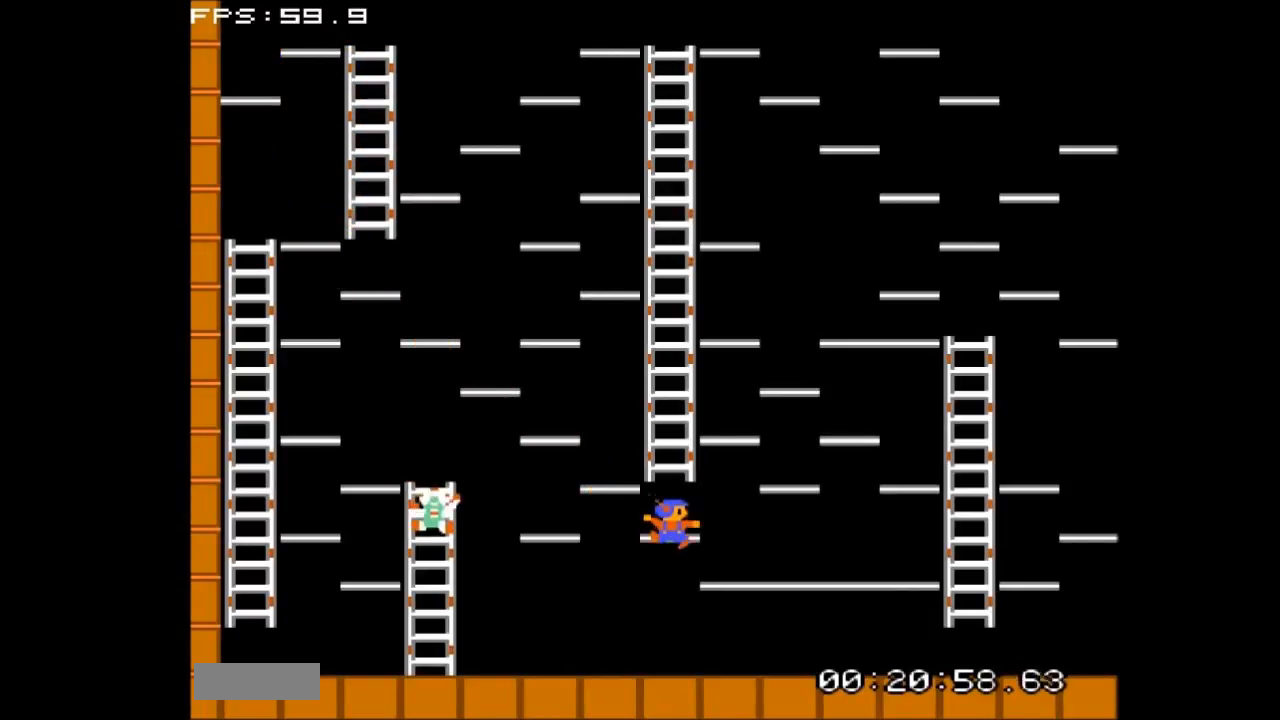
{"buttons": ["DPAD_RIGHT"], "events": []}
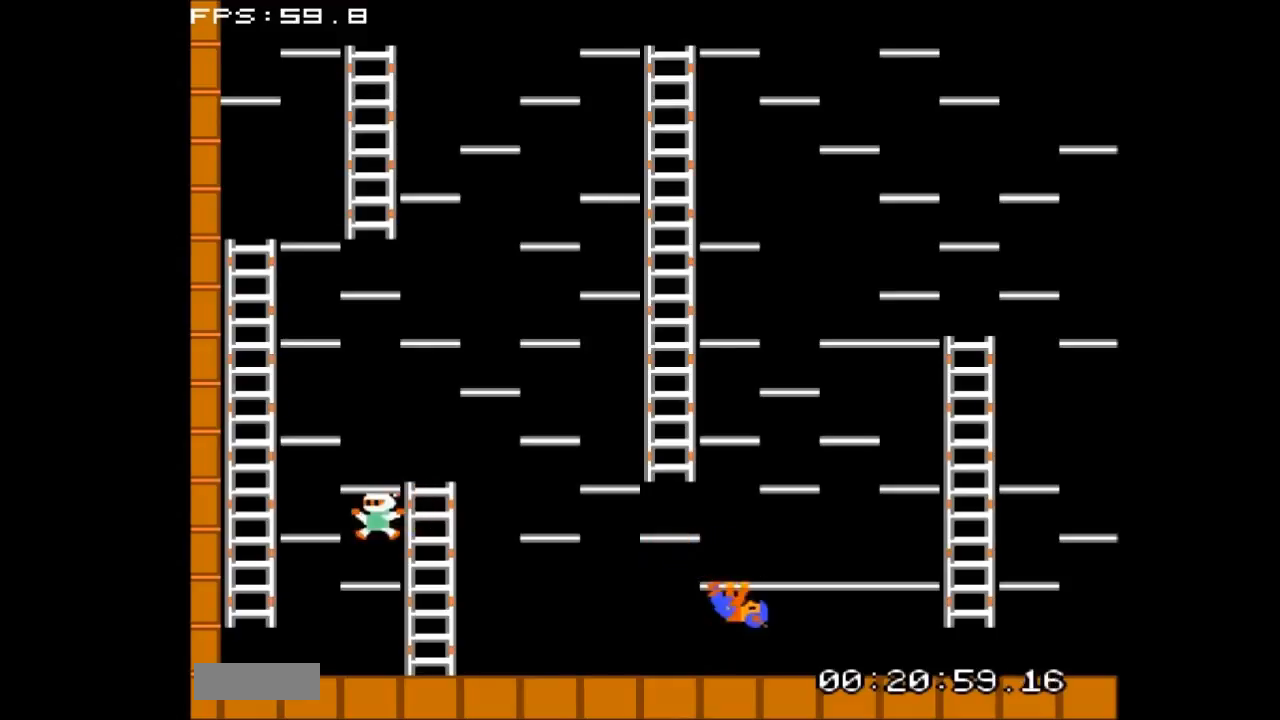
{"buttons": ["DPAD_RIGHT"], "events": []}
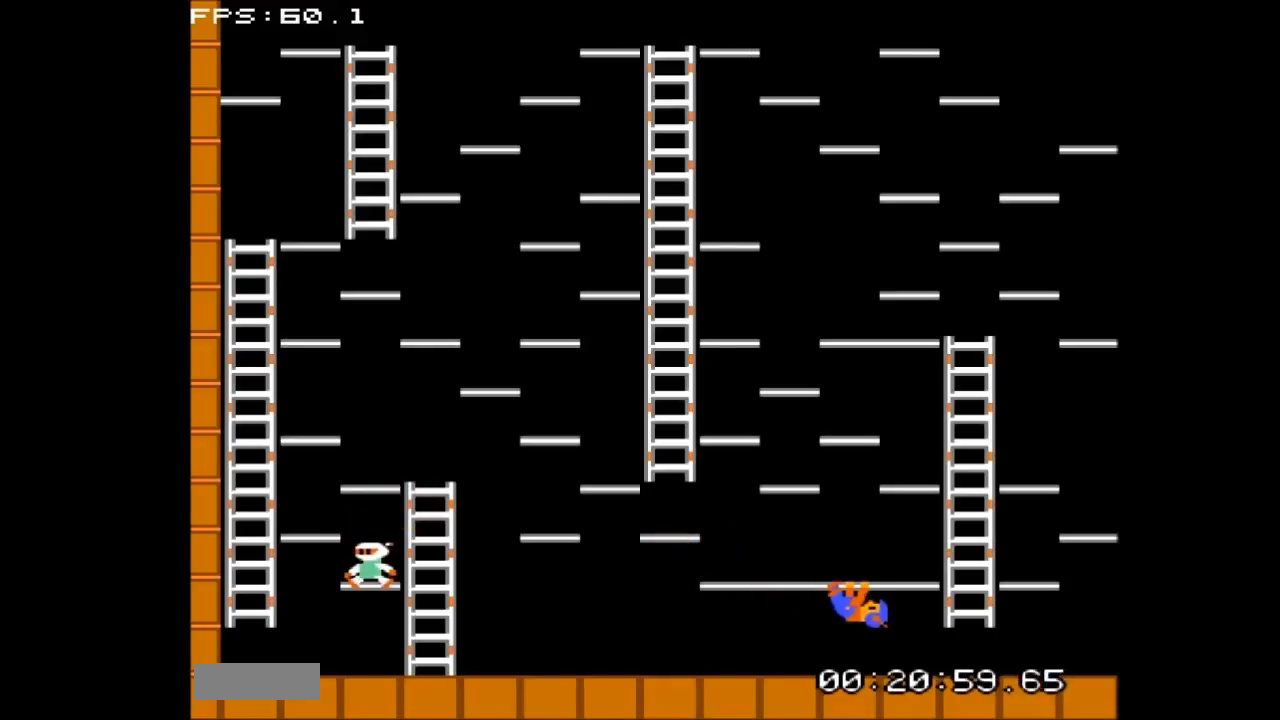
{"buttons": ["DPAD_UP"], "events": [[400, "DPAD_RIGHT", "up"], [467, "DPAD_UP", "down"]]}
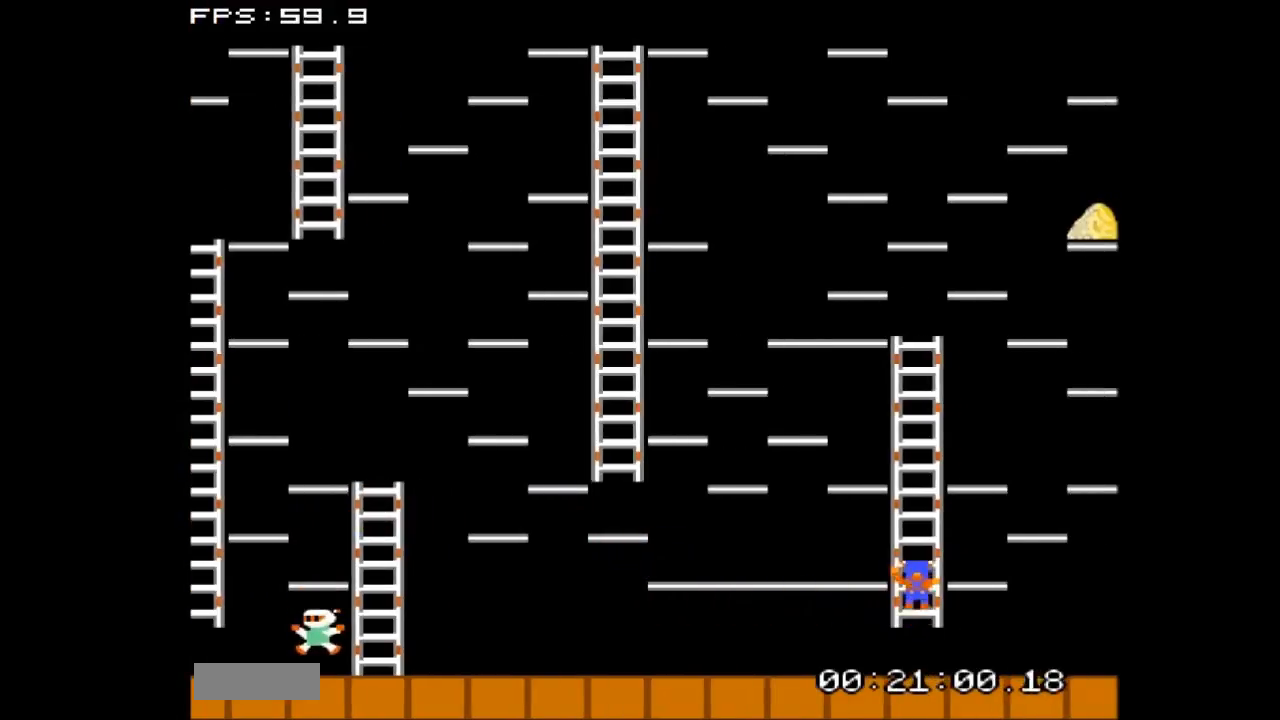
{"buttons": ["DPAD_UP"], "events": []}
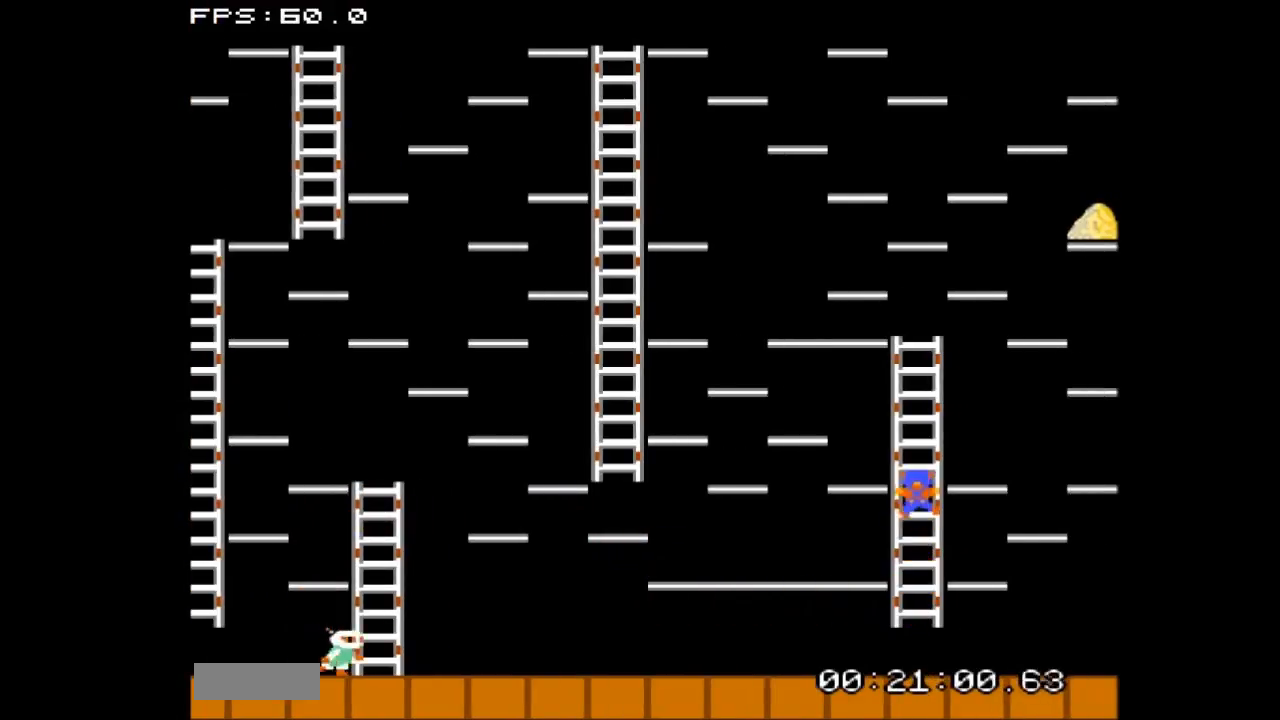
{"buttons": ["DPAD_UP"], "events": []}
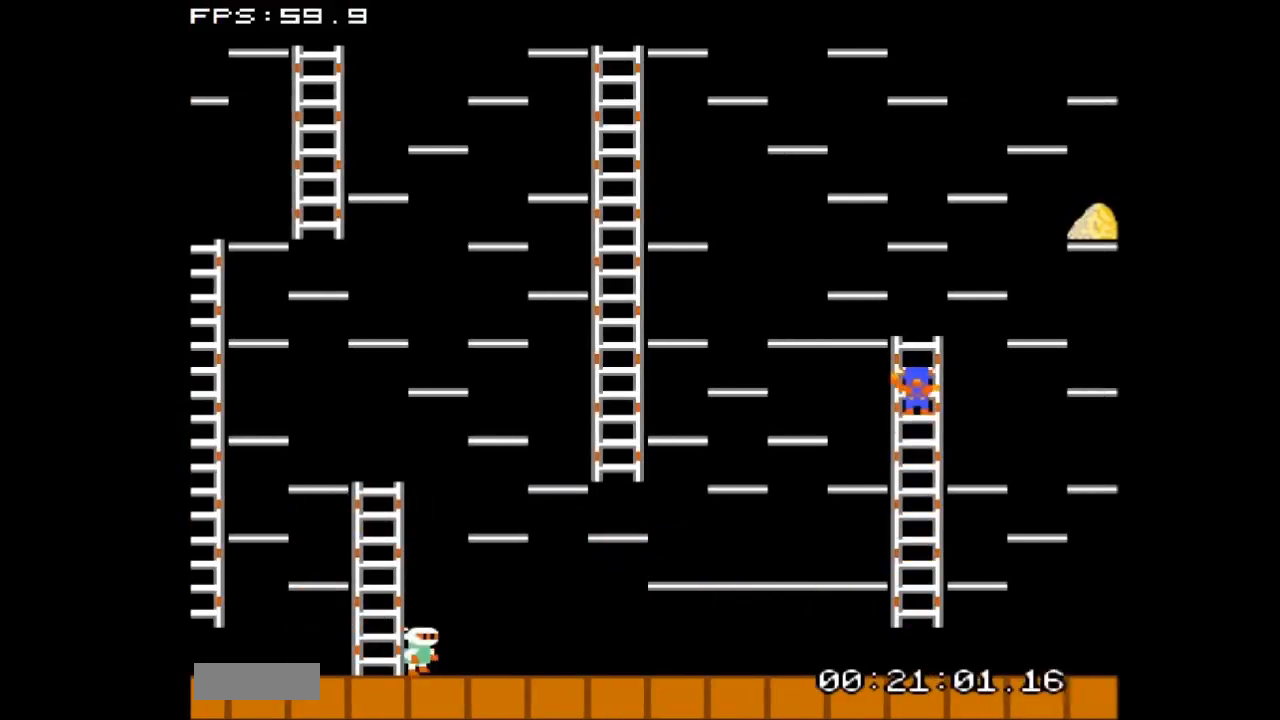
{"buttons": ["DPAD_LEFT"], "events": [[200, "DPAD_UP", "up"], [333, "DPAD_LEFT", "down"]]}
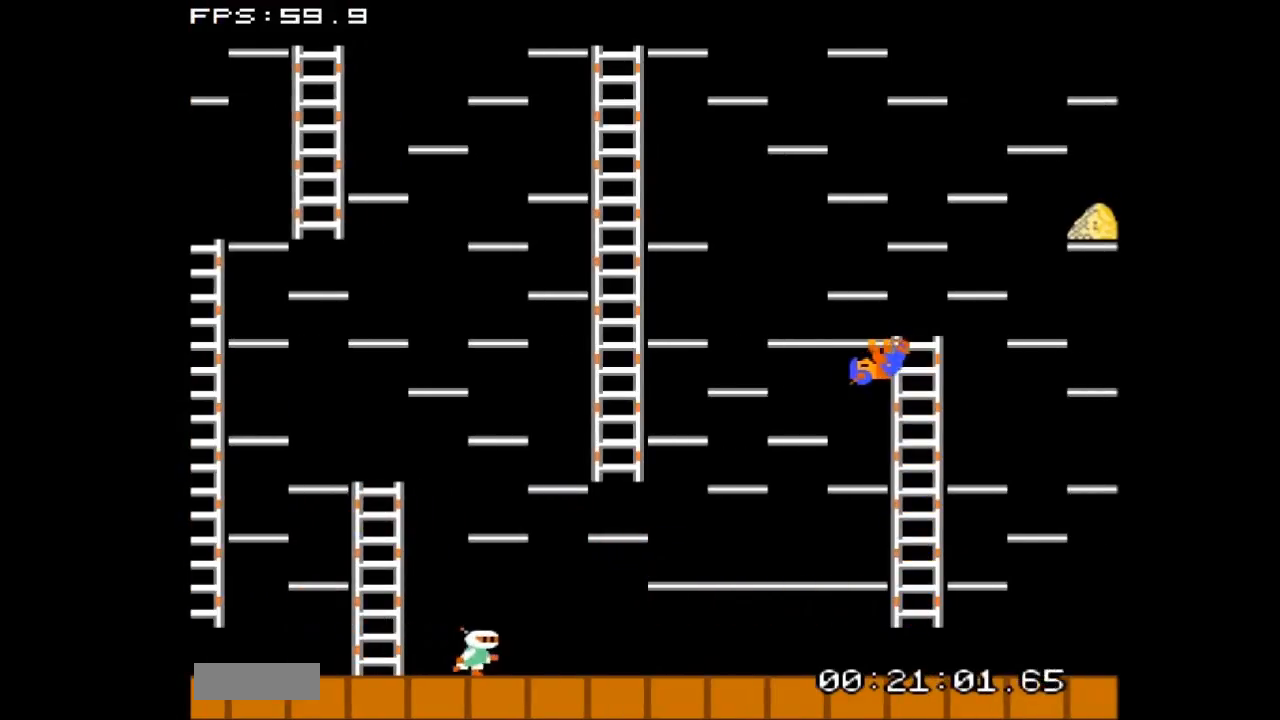
{"buttons": ["DPAD_LEFT"], "events": []}
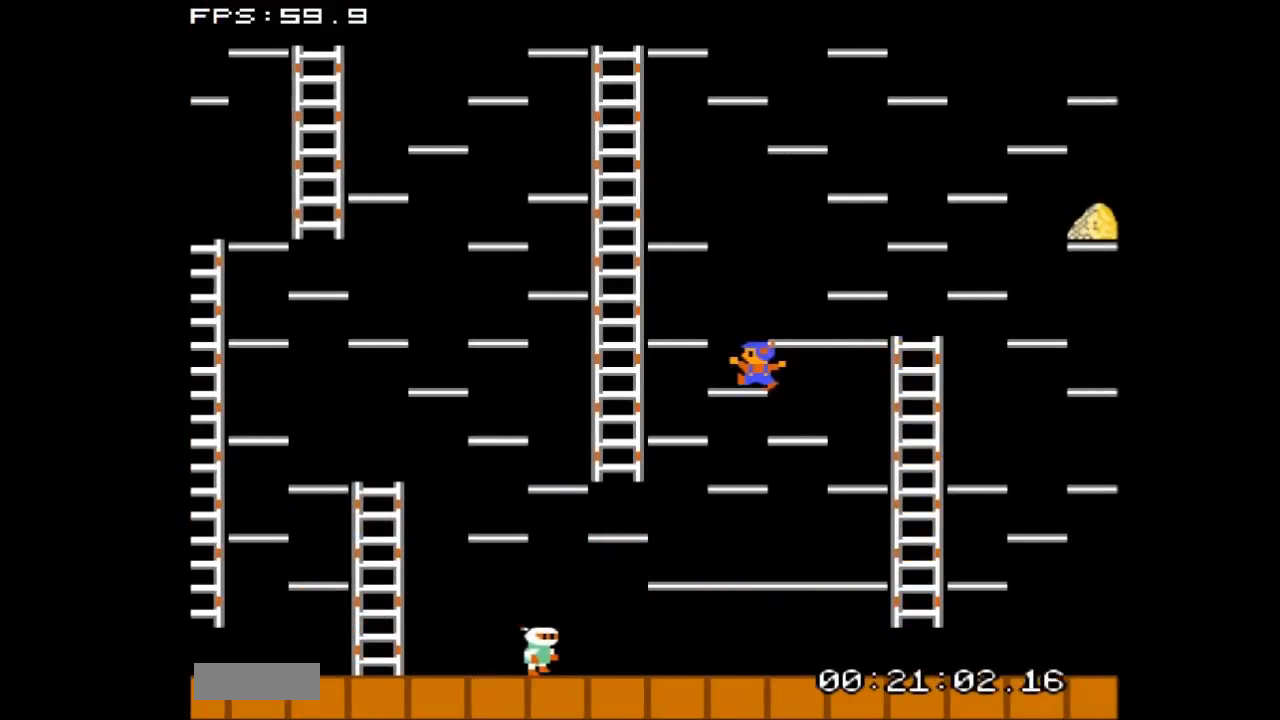
{"buttons": ["DPAD_LEFT"], "events": []}
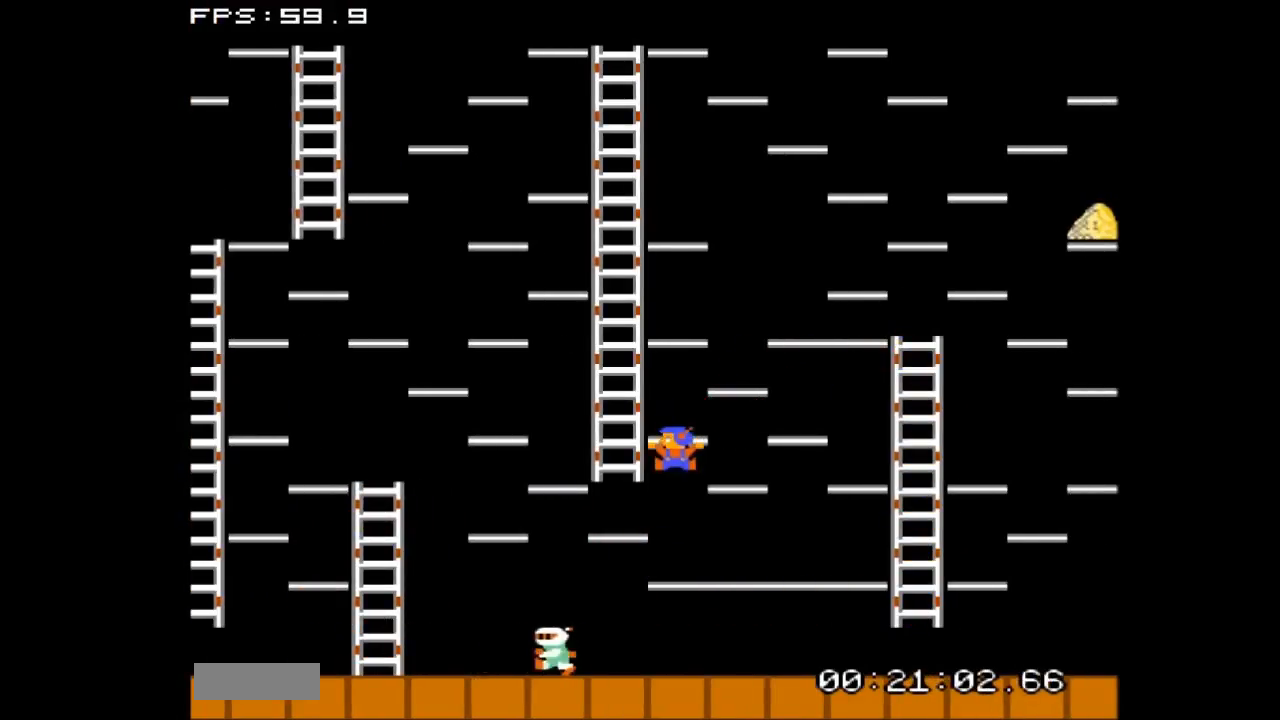
{"buttons": ["DPAD_UP"], "events": [[233, "DPAD_UP", "down"], [267, "DPAD_LEFT", "up"]]}
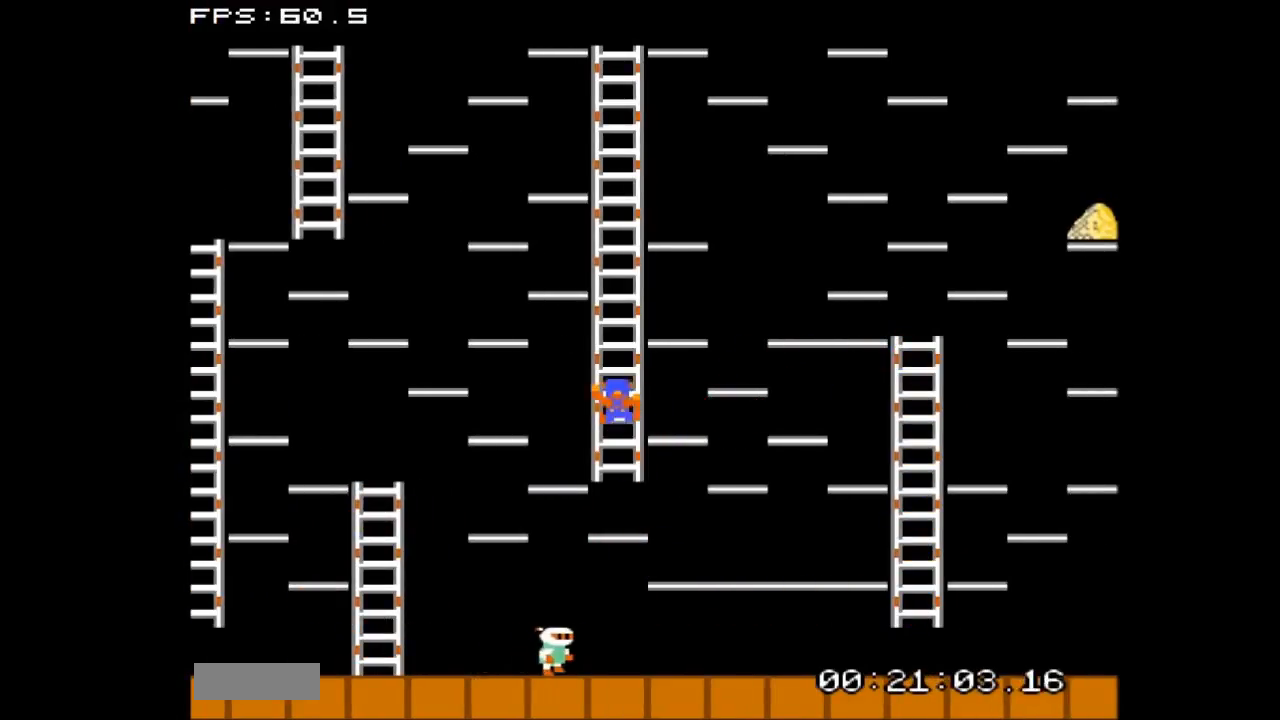
{"buttons": ["DPAD_UP"], "events": []}
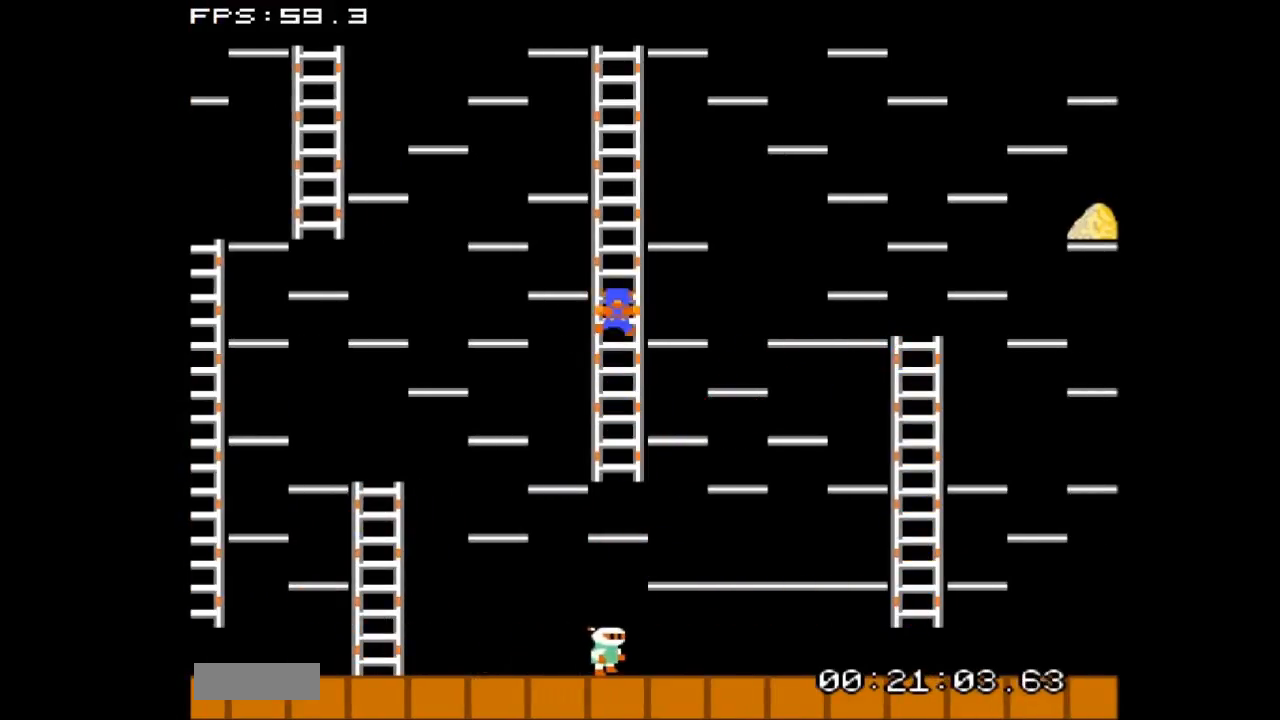
{"buttons": ["DPAD_UP"], "events": []}
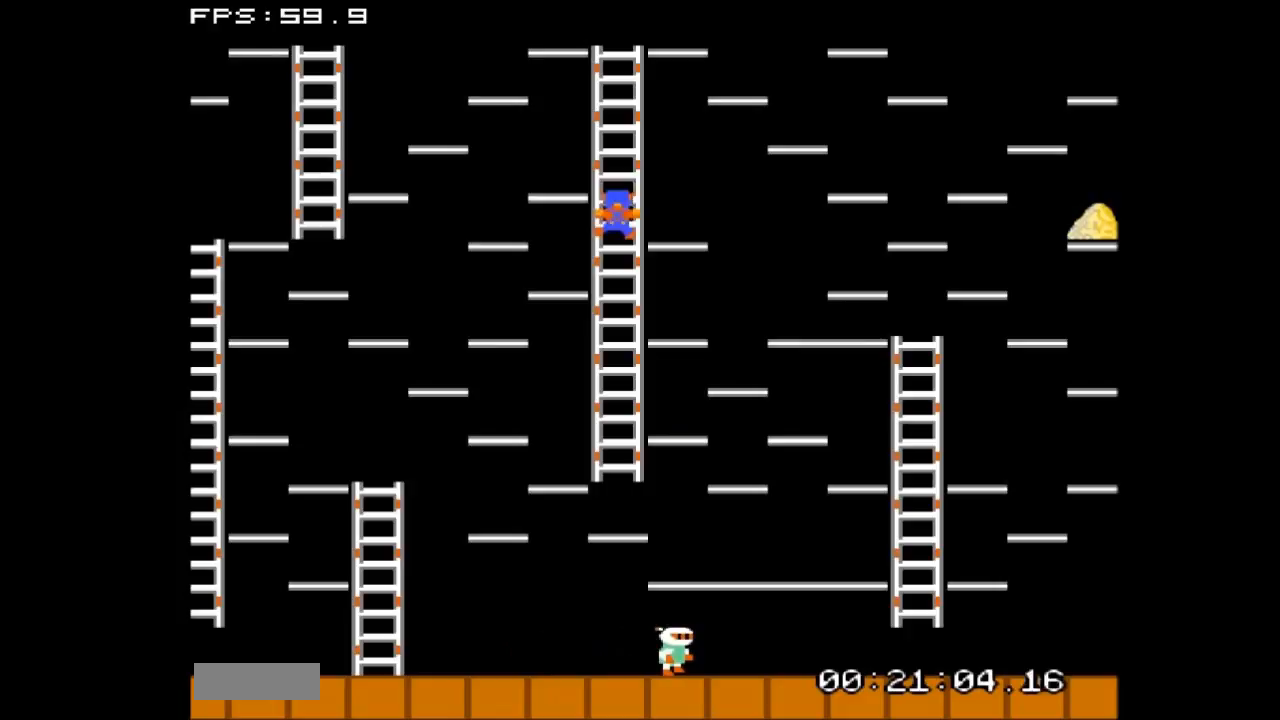
{"buttons": ["DPAD_UP"], "events": []}
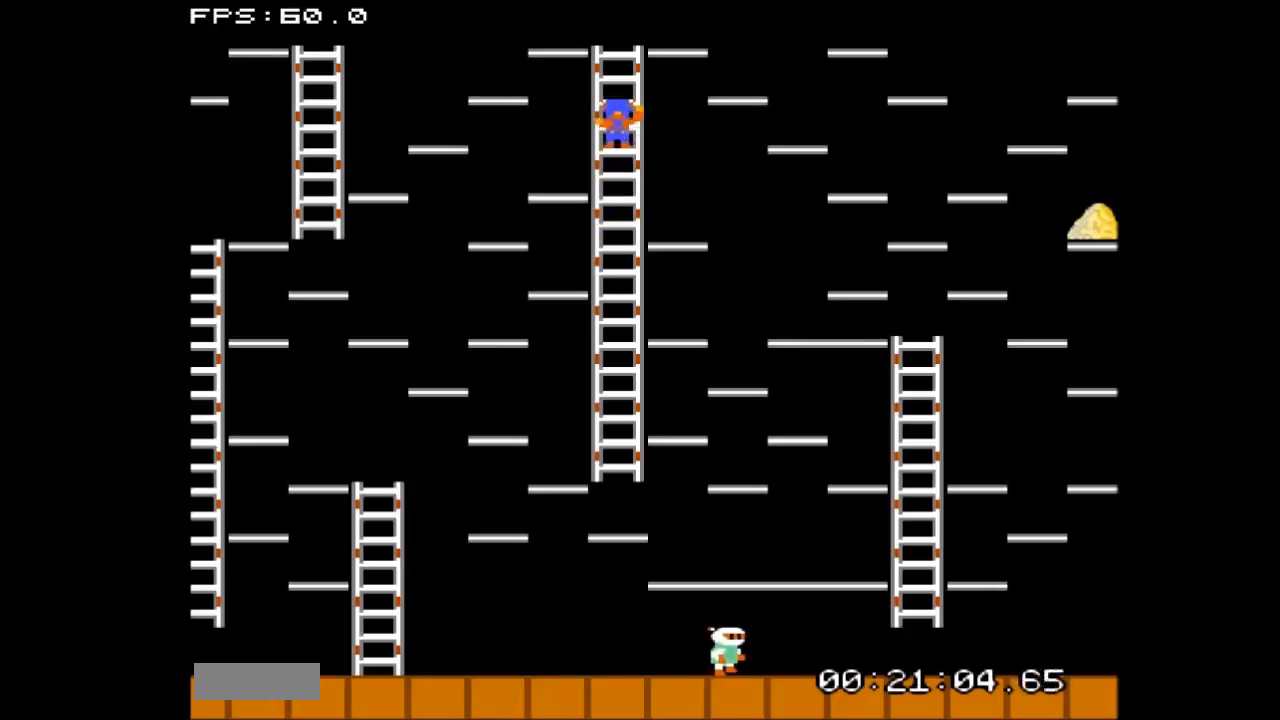
{"buttons": ["DPAD_RIGHT"], "events": [[400, "DPAD_UP", "up"], [467, "DPAD_RIGHT", "down"]]}
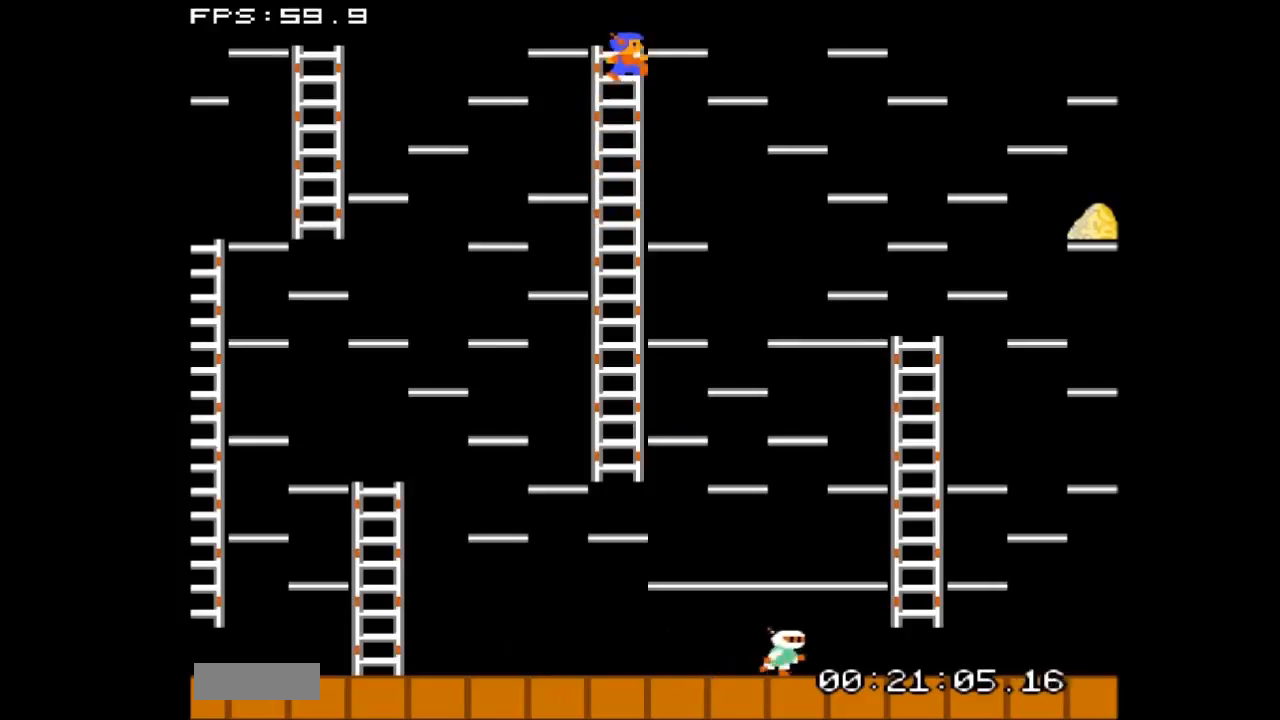
{"buttons": ["DPAD_RIGHT"], "events": []}
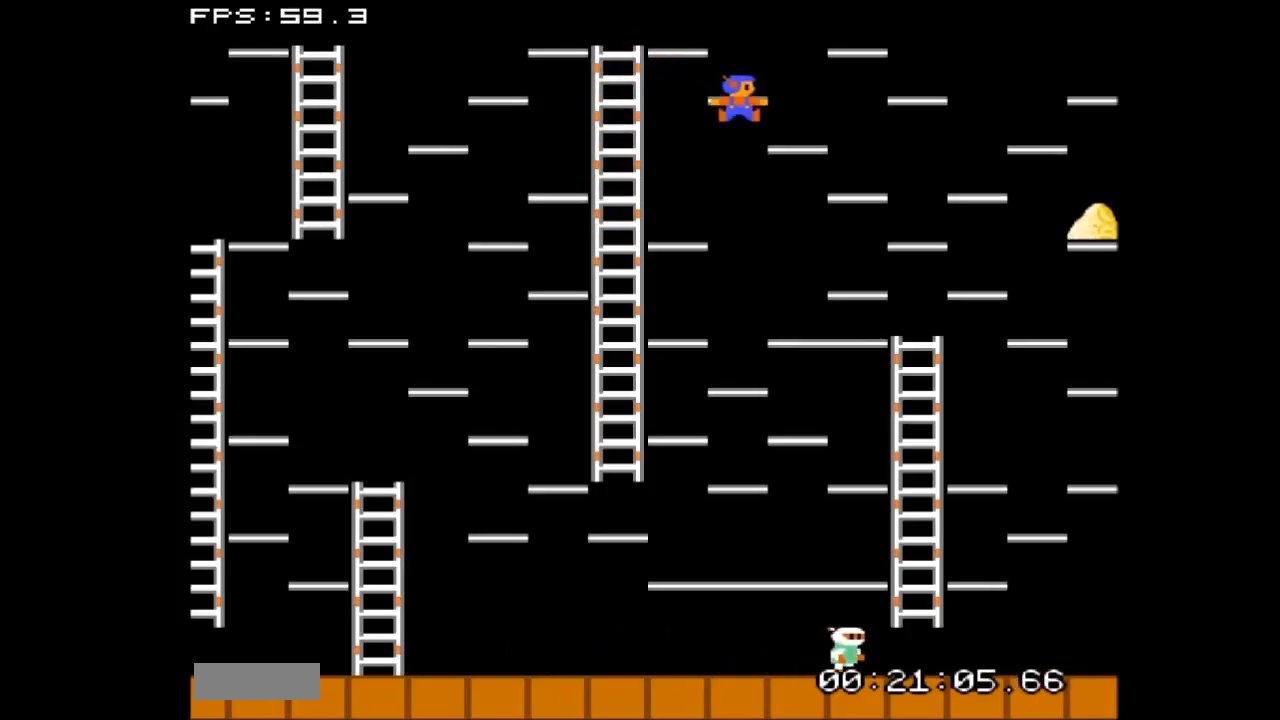
{"buttons": ["DPAD_RIGHT"], "events": []}
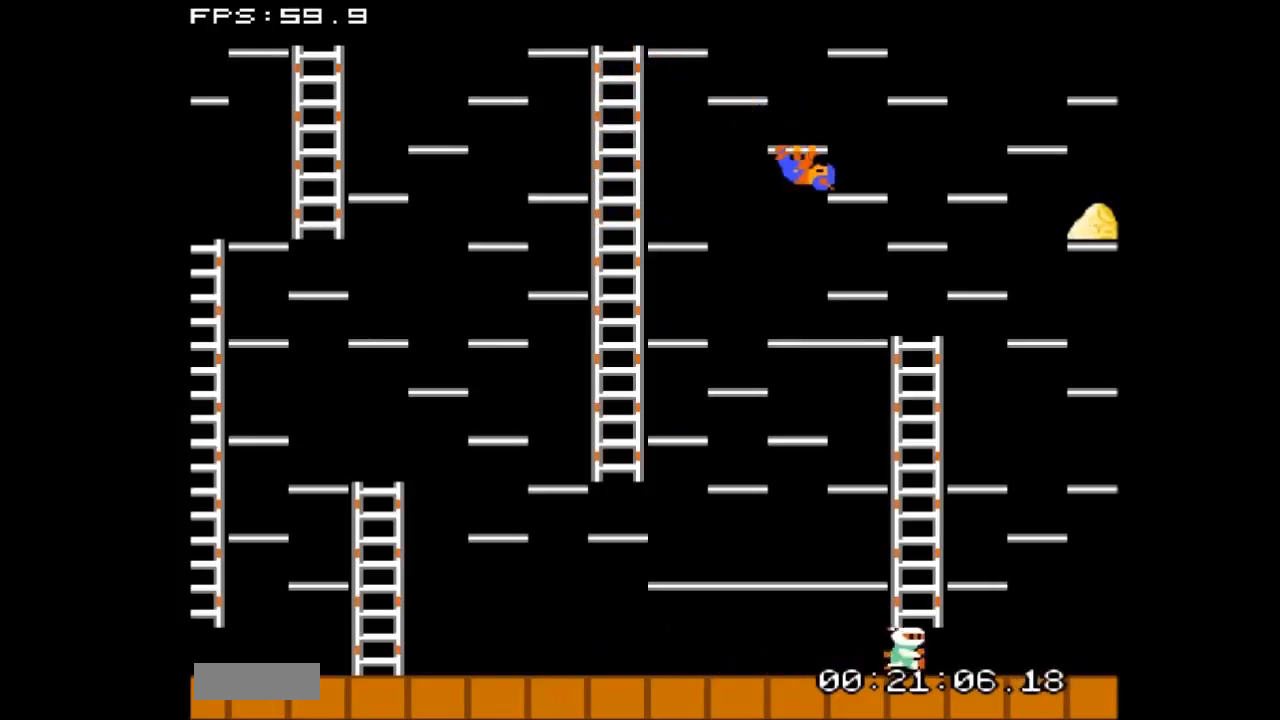
{"buttons": ["DPAD_RIGHT"], "events": []}
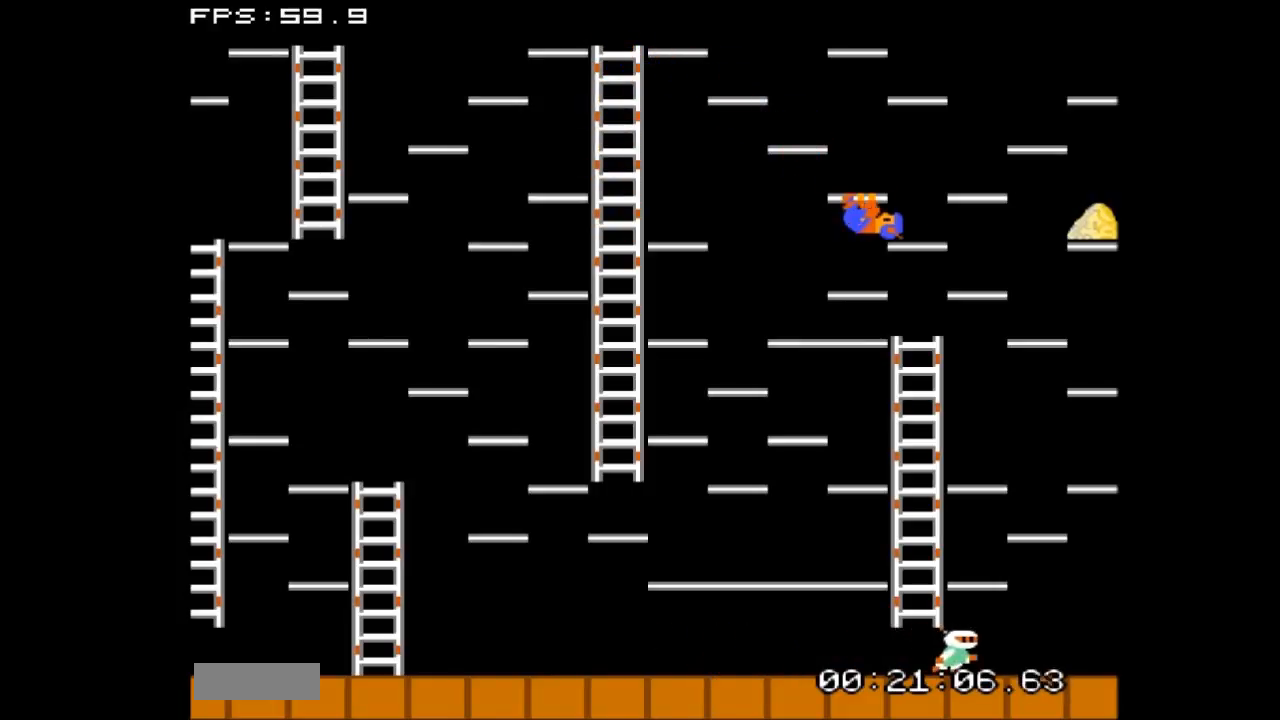
{"buttons": ["DPAD_RIGHT"], "events": []}
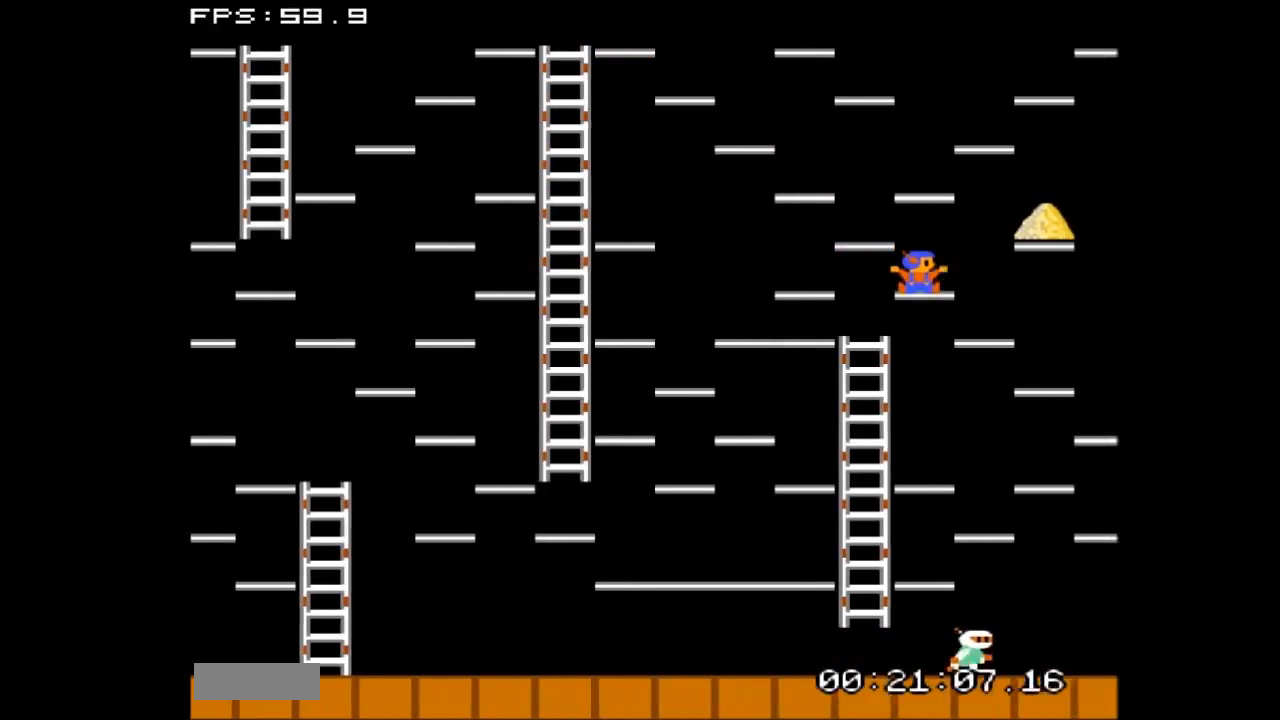
{"buttons": ["DPAD_RIGHT"], "events": []}
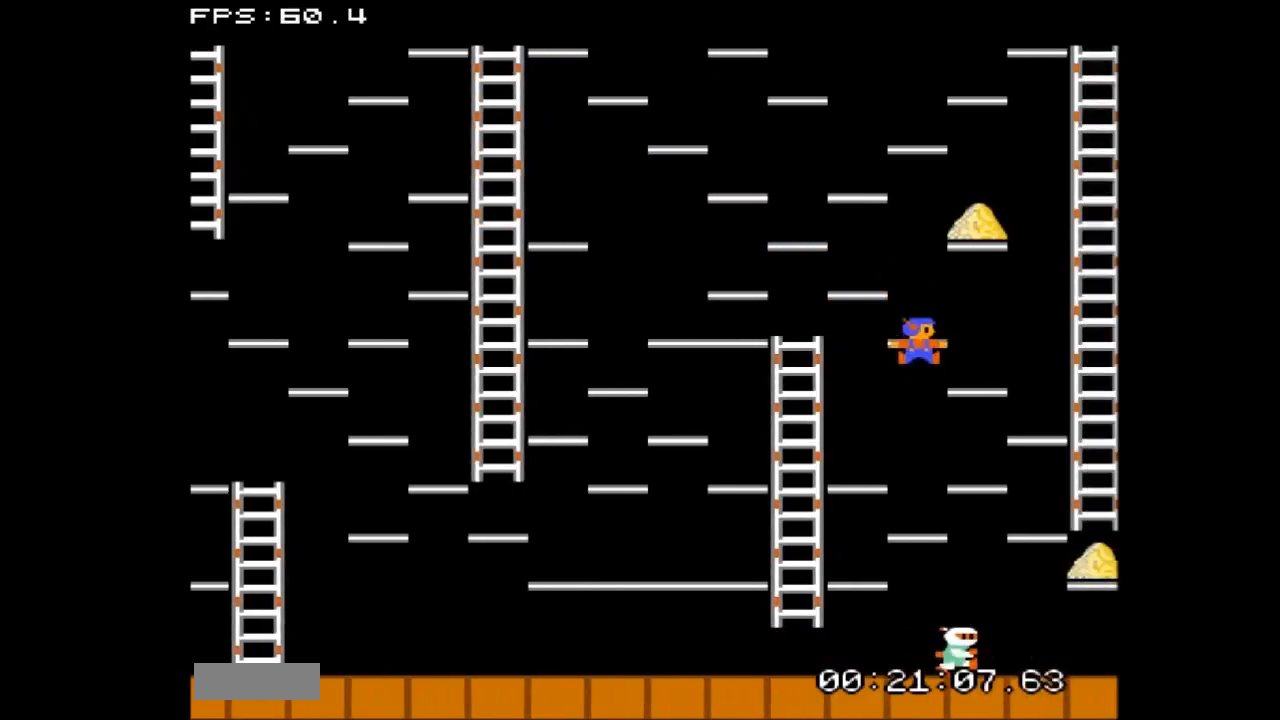
{"buttons": [], "events": [[67, "DPAD_RIGHT", "up"]]}
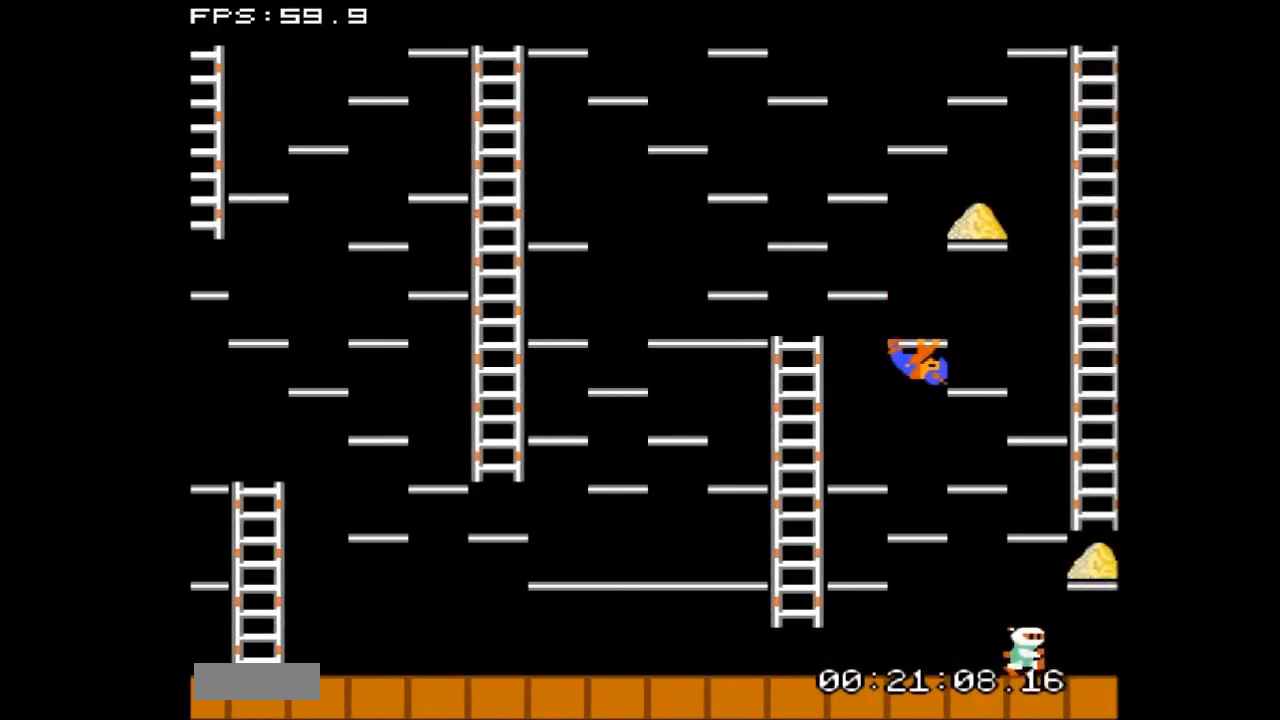
{"buttons": [], "events": []}
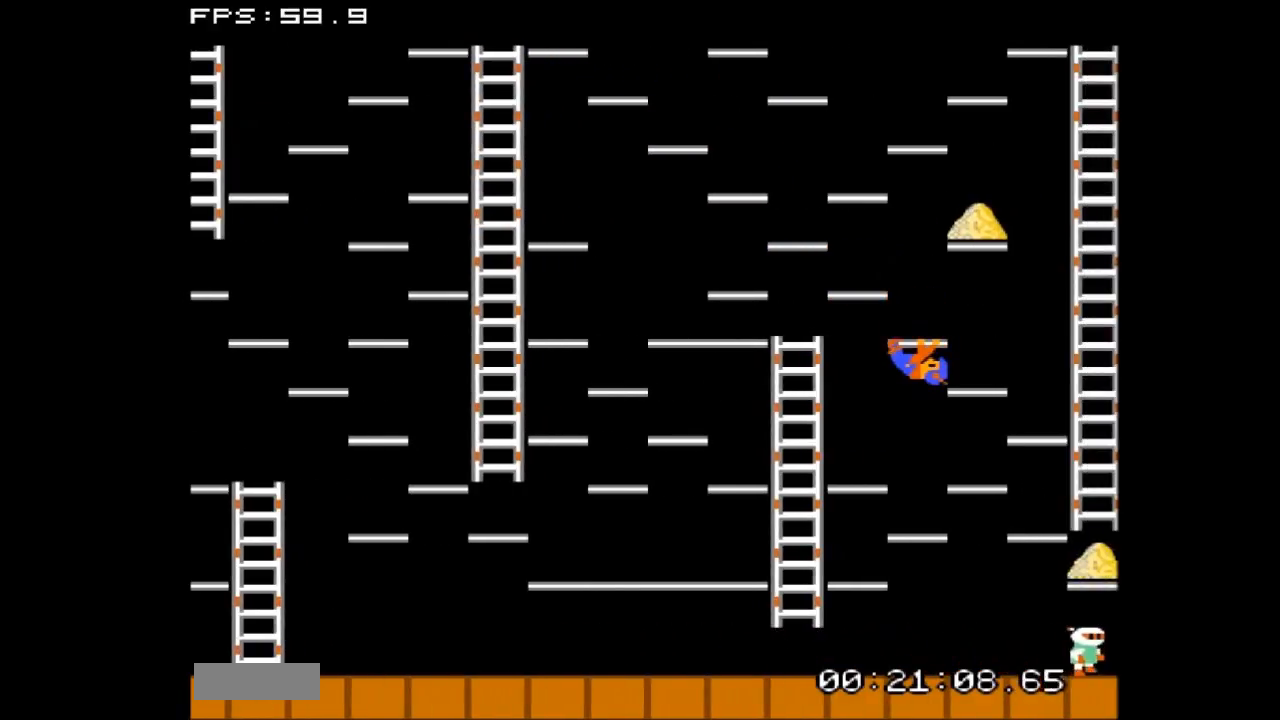
{"buttons": [], "events": []}
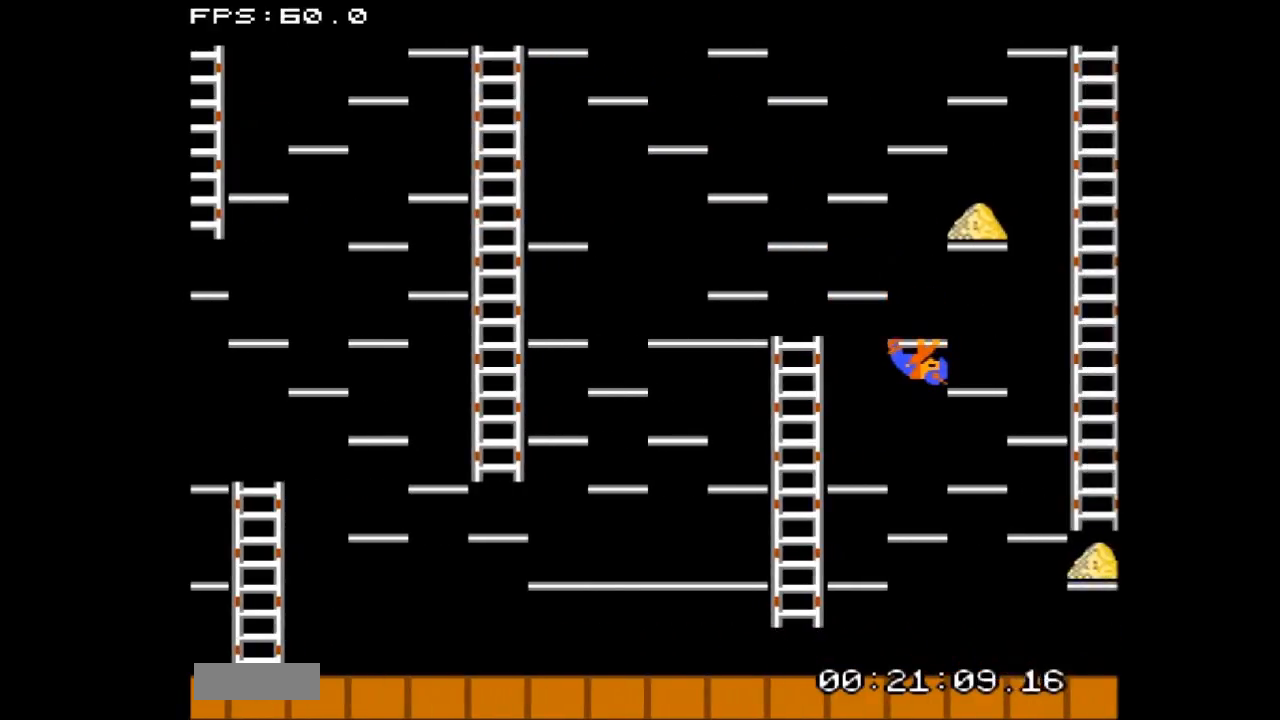
{"buttons": [], "events": []}
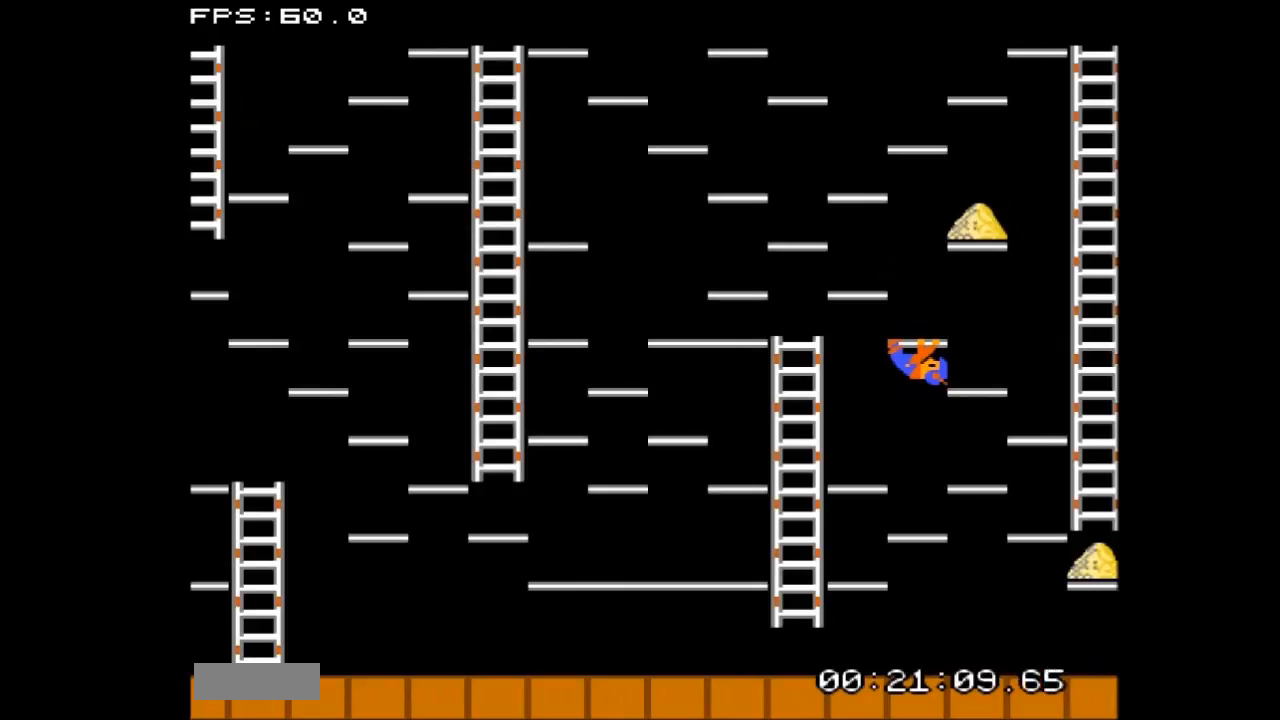
{"buttons": [], "events": []}
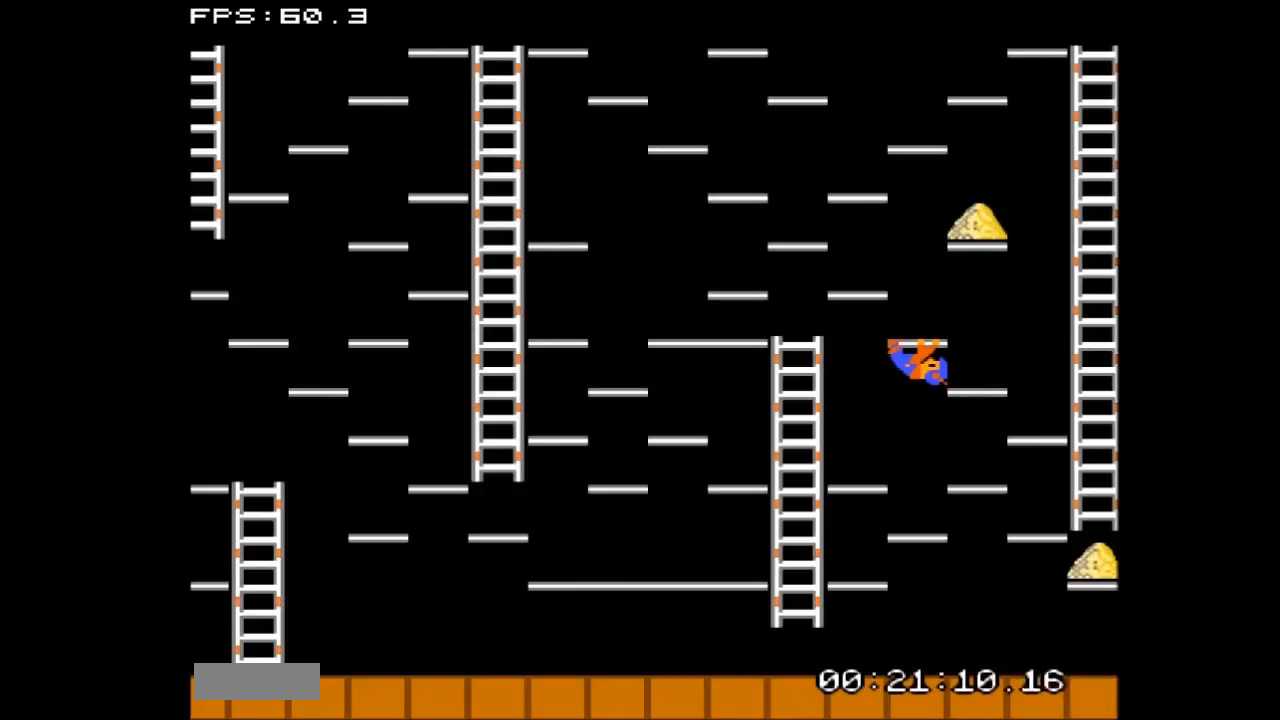
{"buttons": [], "events": [[367, "DPAD_RIGHT", "down"], [500, "DPAD_RIGHT", "up"]]}
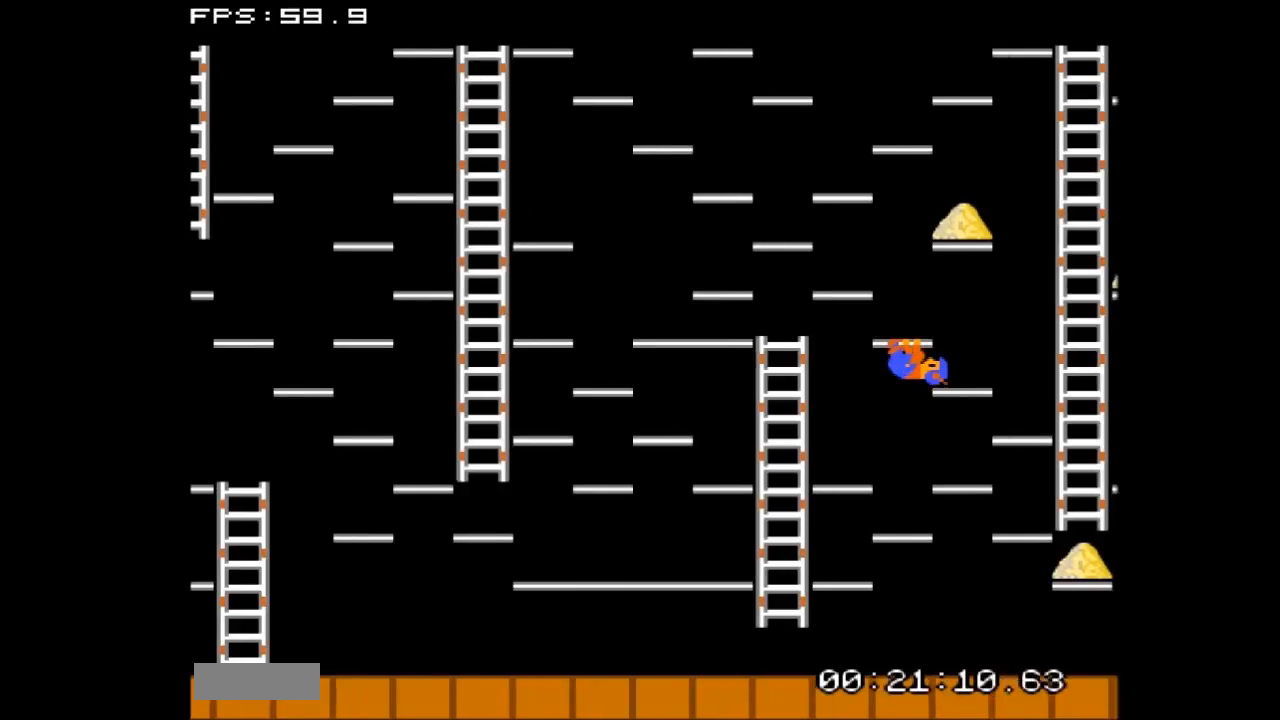
{"buttons": [], "events": []}
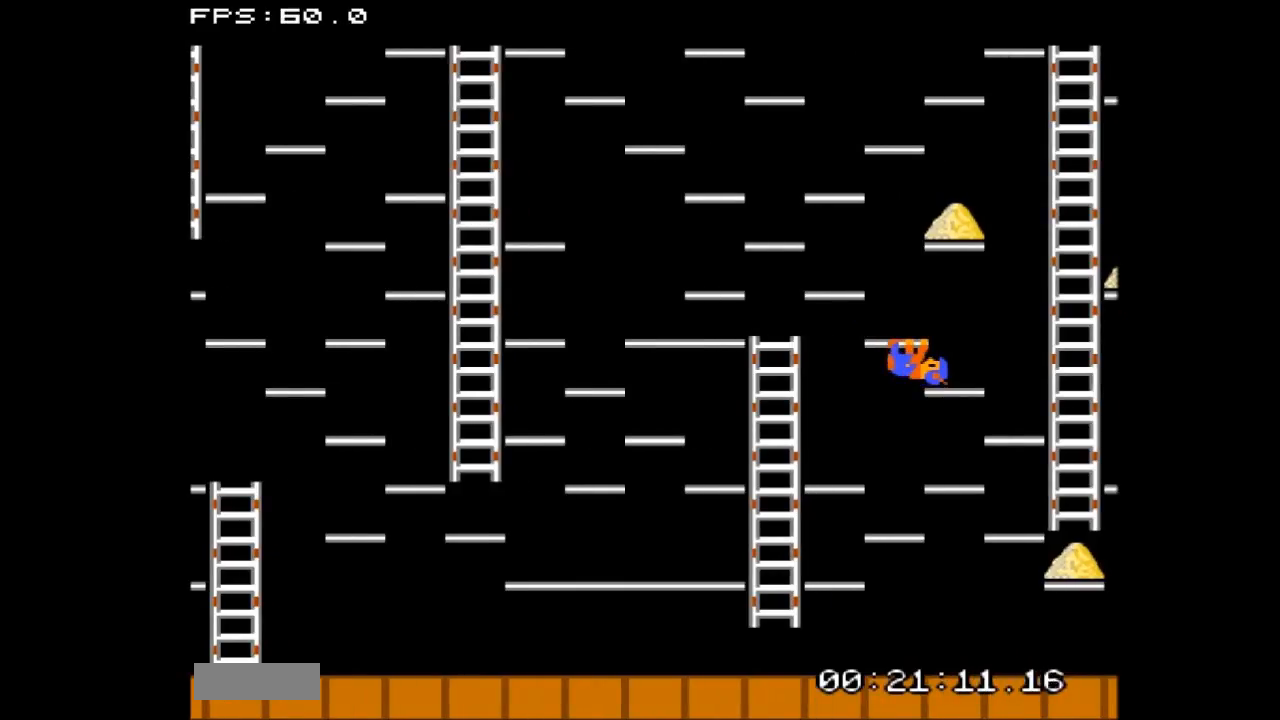
{"buttons": ["DPAD_RIGHT"], "events": [[133, "DPAD_RIGHT", "down"]]}
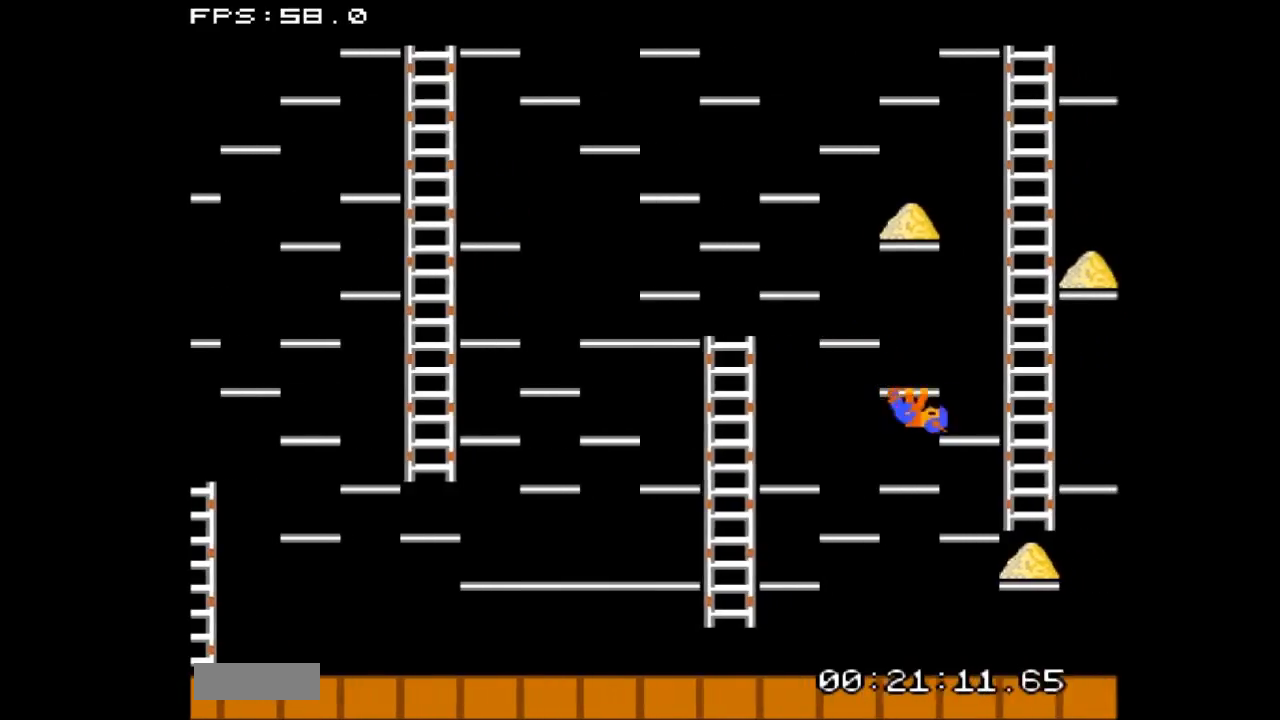
{"buttons": ["DPAD_RIGHT"], "events": []}
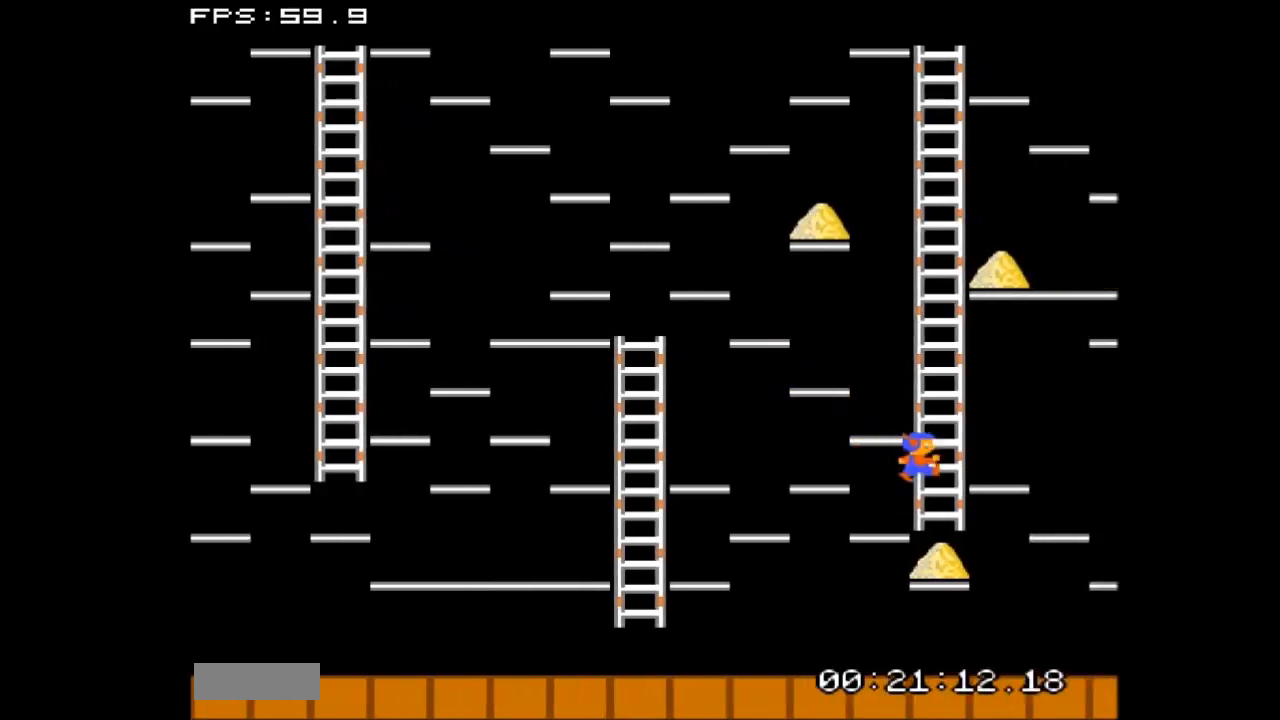
{"buttons": ["DPAD_UP"], "events": [[133, "DPAD_UP", "down"], [167, "DPAD_RIGHT", "up"]]}
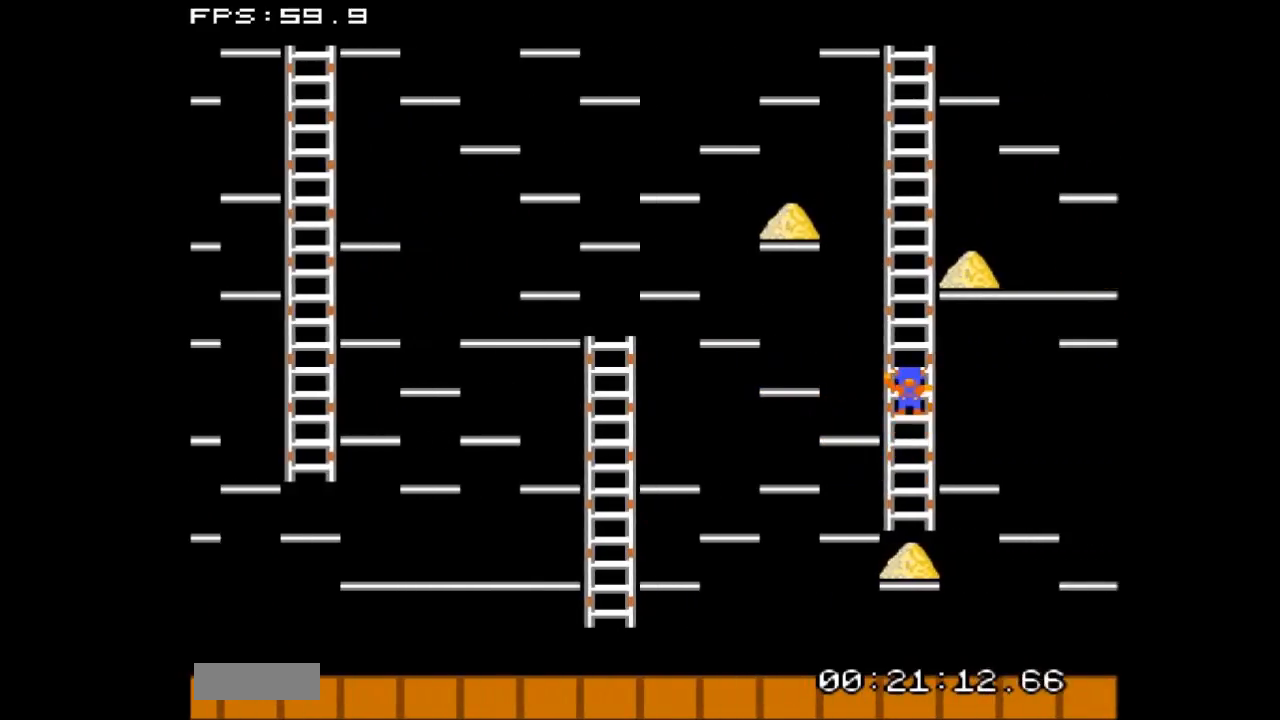
{"buttons": ["DPAD_UP"], "events": []}
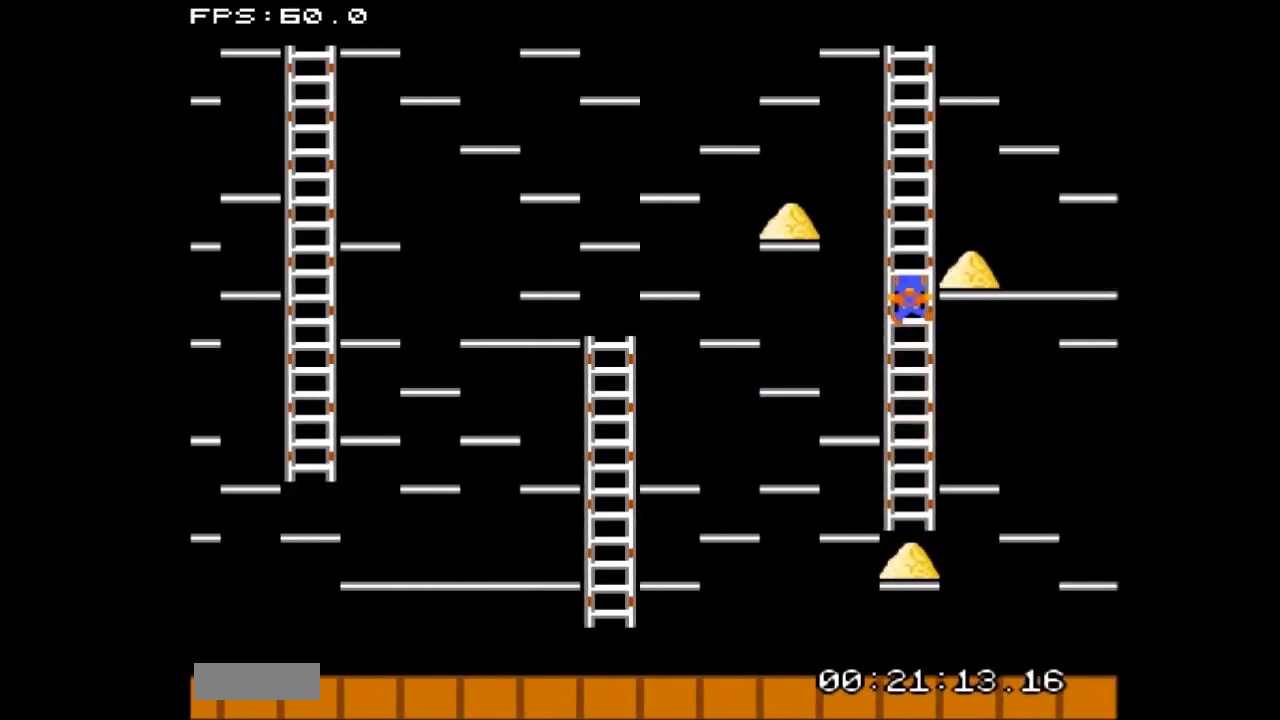
{"buttons": ["DPAD_UP"], "events": []}